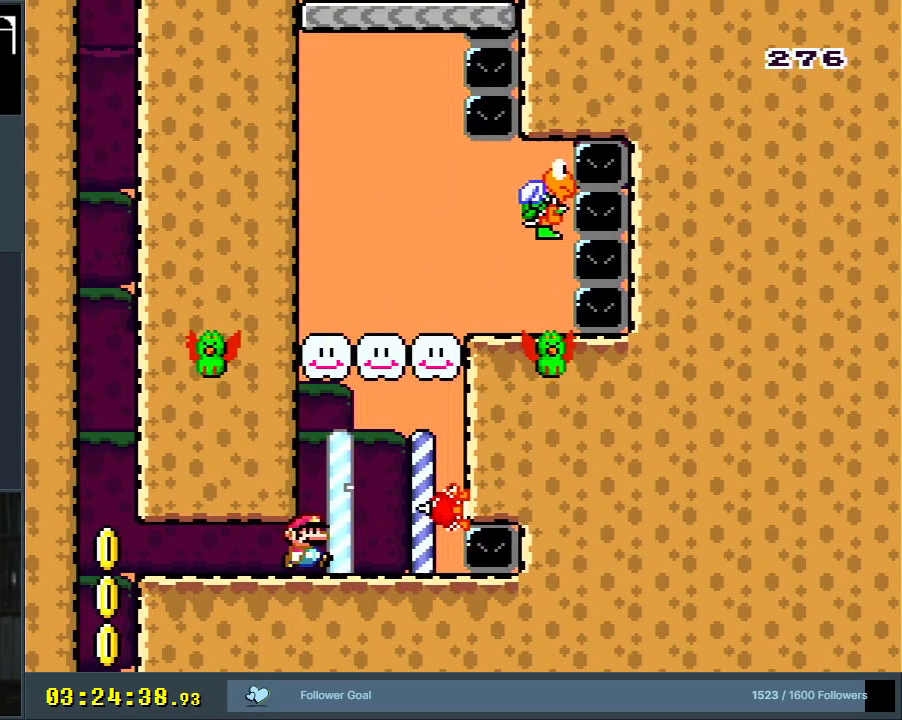
Gameplay with a controller (Nintendo layout); each line is a JSON object with the inputs held at the frame after it. "events" lists button and stick changes between this image and that frame as [ms after this image, input, new state], when the widget could be followed in between. Not read: L3 R3.
{"buttons": ["Y", "DPAD_RIGHT"], "events": [[33, "Y", "up"], [383, "DPAD_RIGHT", "down"], [467, "Y", "down"]]}
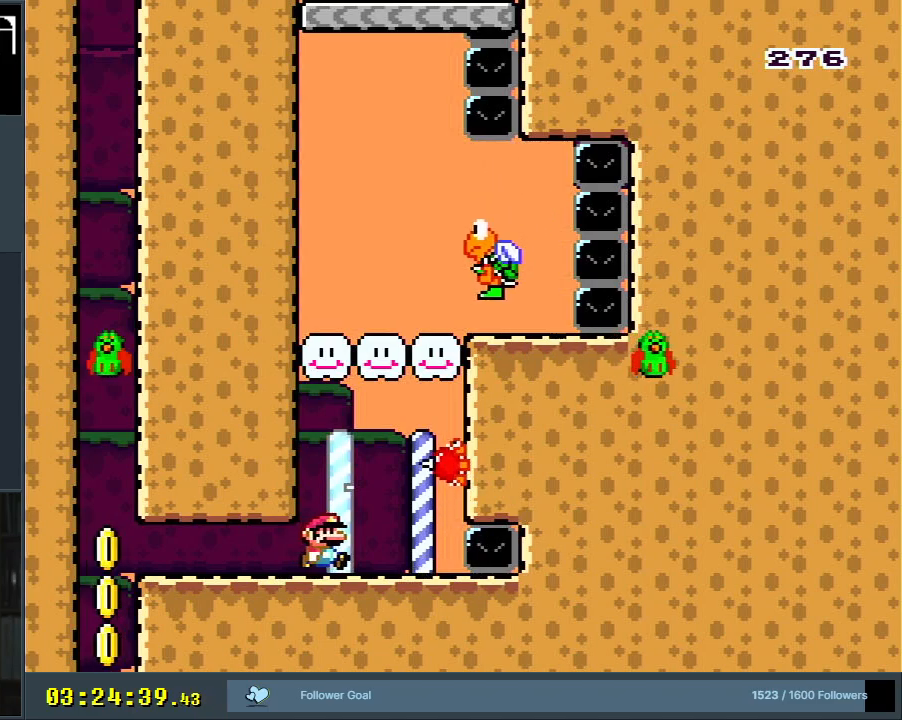
{"buttons": ["Y"], "events": [[83, "B", "down"], [133, "B", "up"], [250, "DPAD_RIGHT", "up"], [317, "B", "down"], [467, "B", "up"]]}
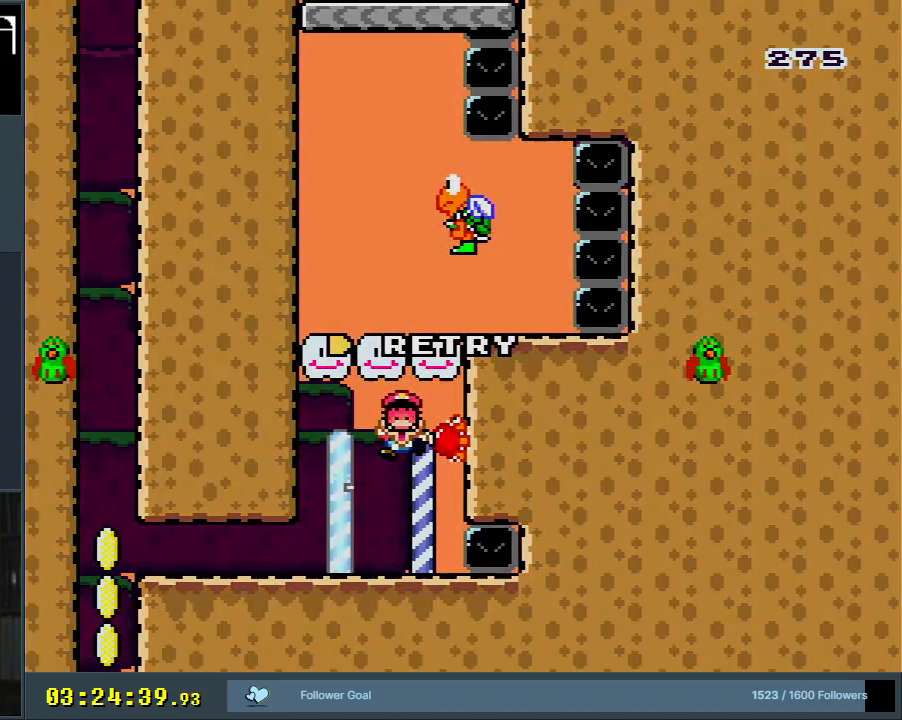
{"buttons": [], "events": [[83, "B", "down"], [250, "B", "up"], [267, "Y", "up"]]}
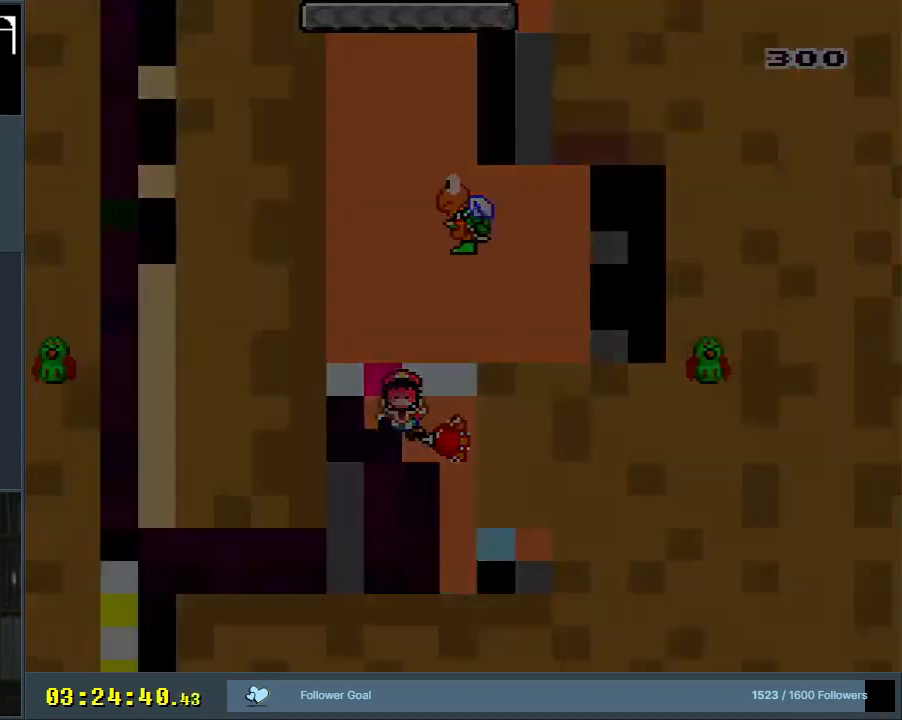
{"buttons": ["X"], "events": [[400, "X", "down"]]}
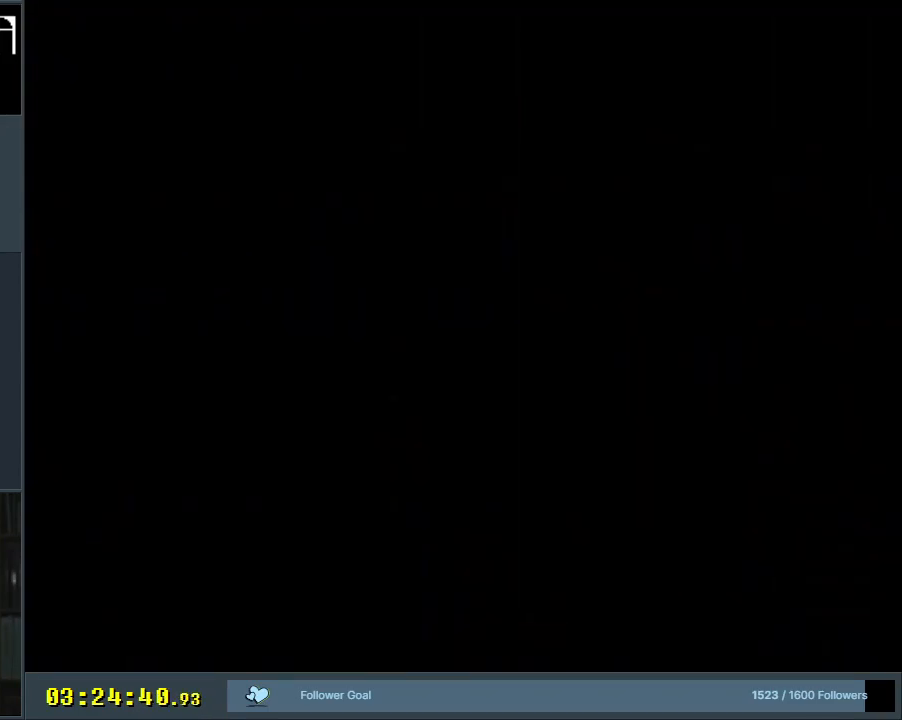
{"buttons": ["X"], "events": []}
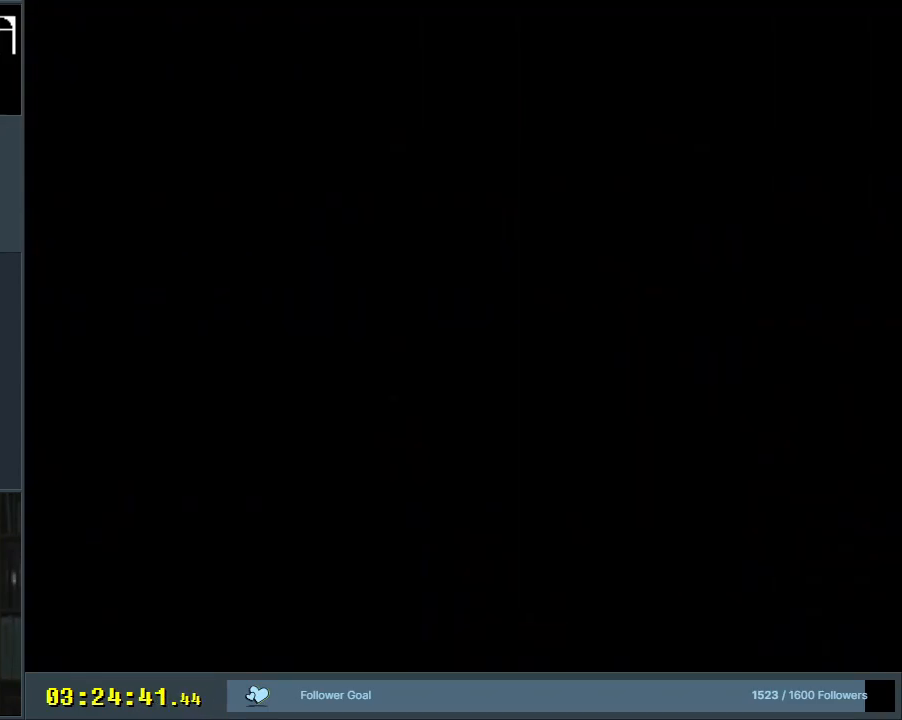
{"buttons": ["X"], "events": []}
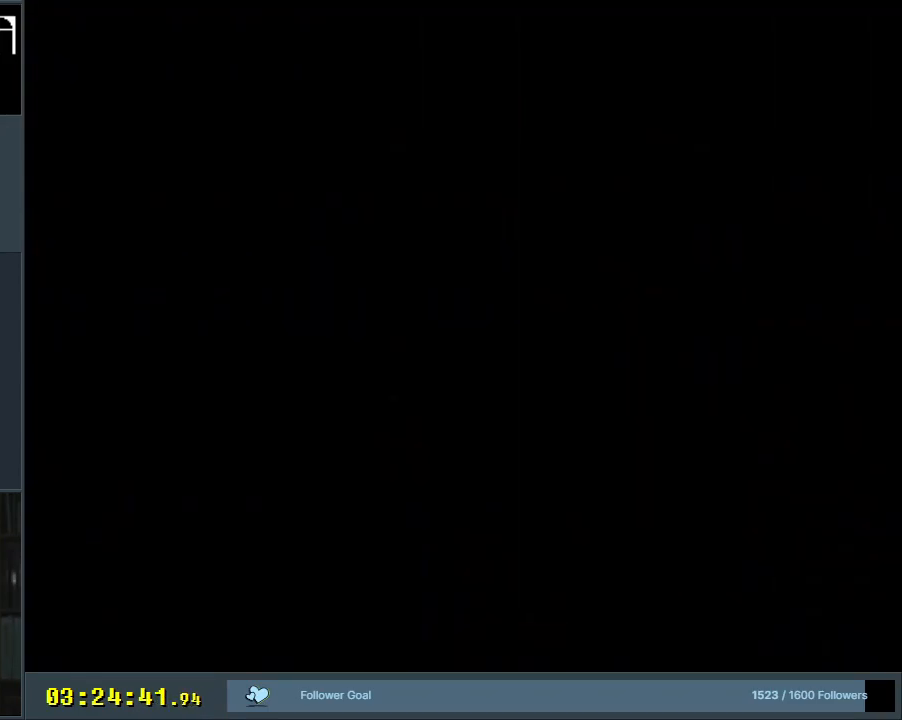
{"buttons": ["X"], "events": []}
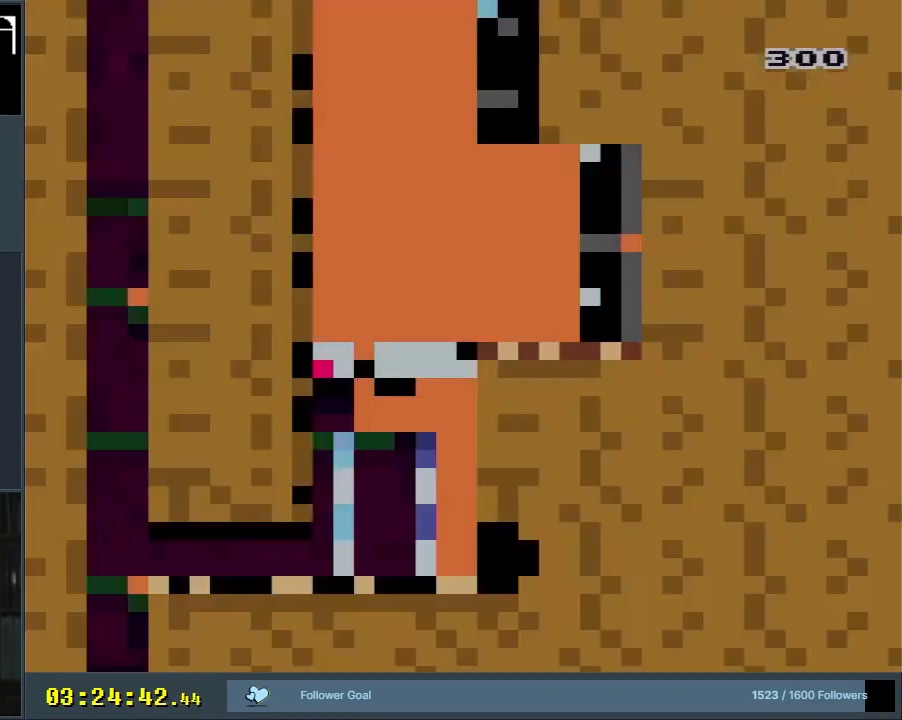
{"buttons": ["A", "X"], "events": [[483, "A", "down"]]}
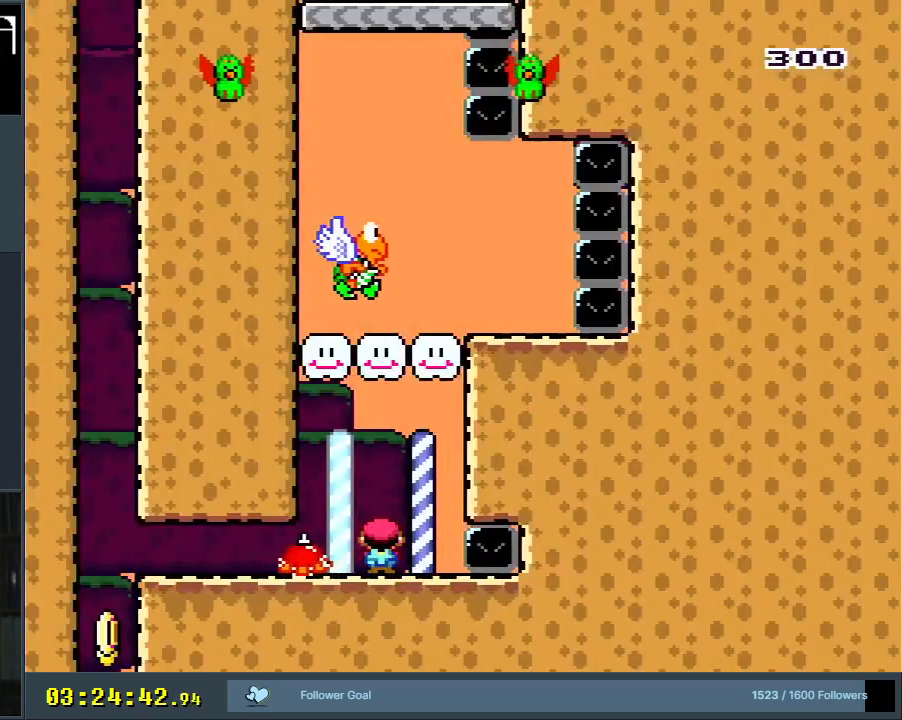
{"buttons": ["A", "X"], "events": [[133, "A", "up"], [367, "A", "down"]]}
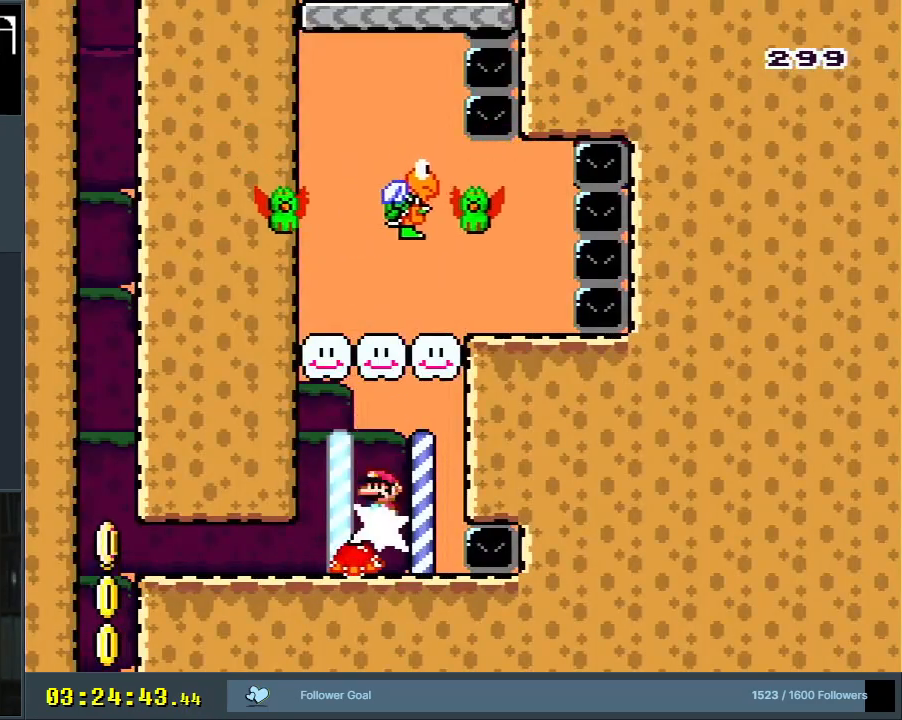
{"buttons": ["Y"], "events": [[250, "A", "up"], [300, "X", "up"], [383, "Y", "down"]]}
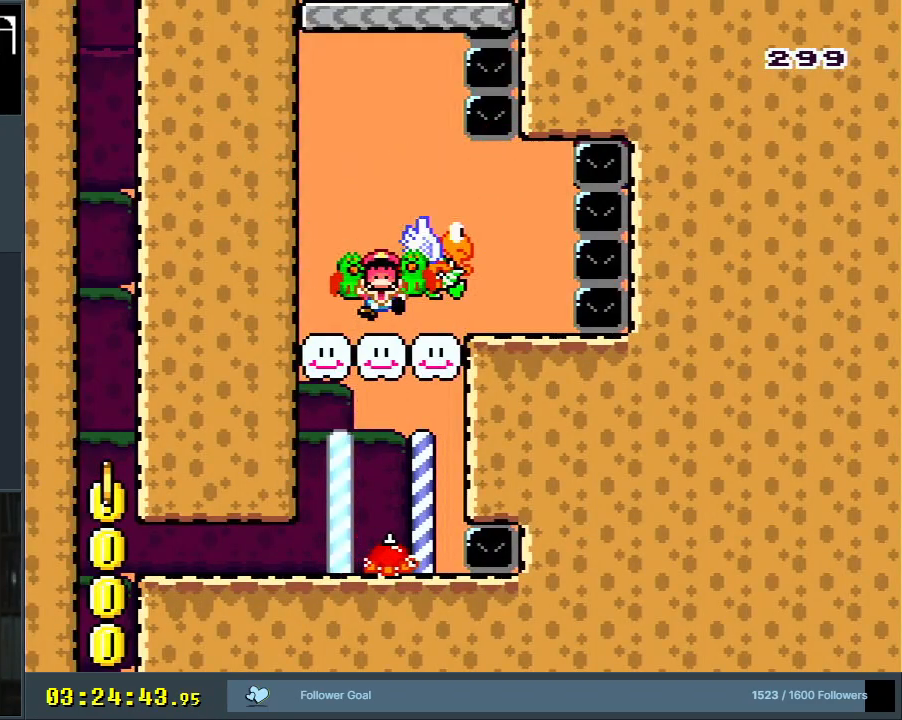
{"buttons": [], "events": [[100, "Y", "up"], [350, "A", "down"], [450, "A", "up"]]}
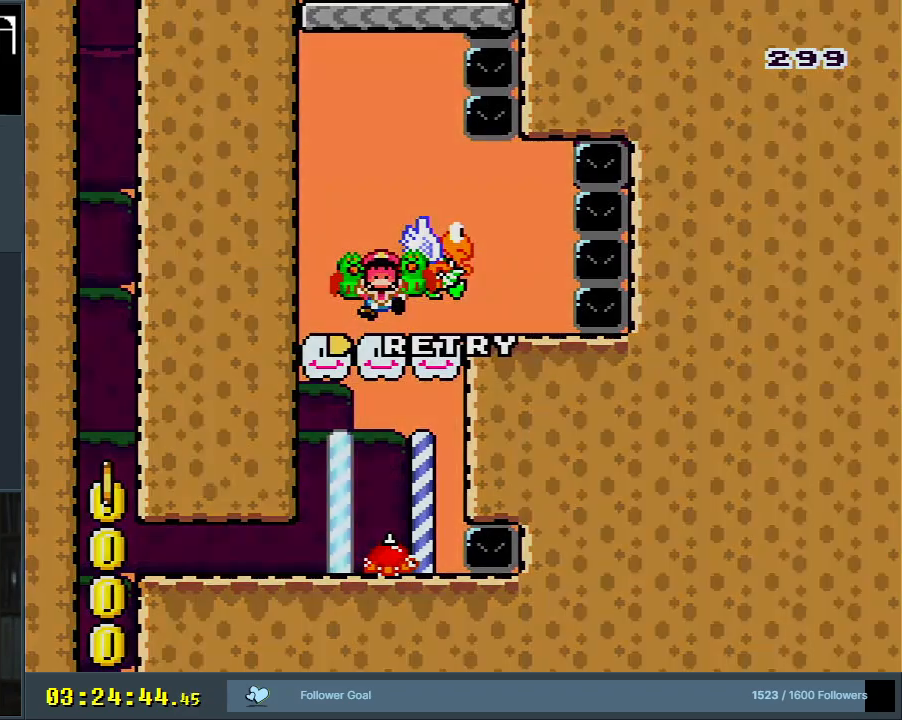
{"buttons": [], "events": [[33, "A", "down"], [183, "A", "up"]]}
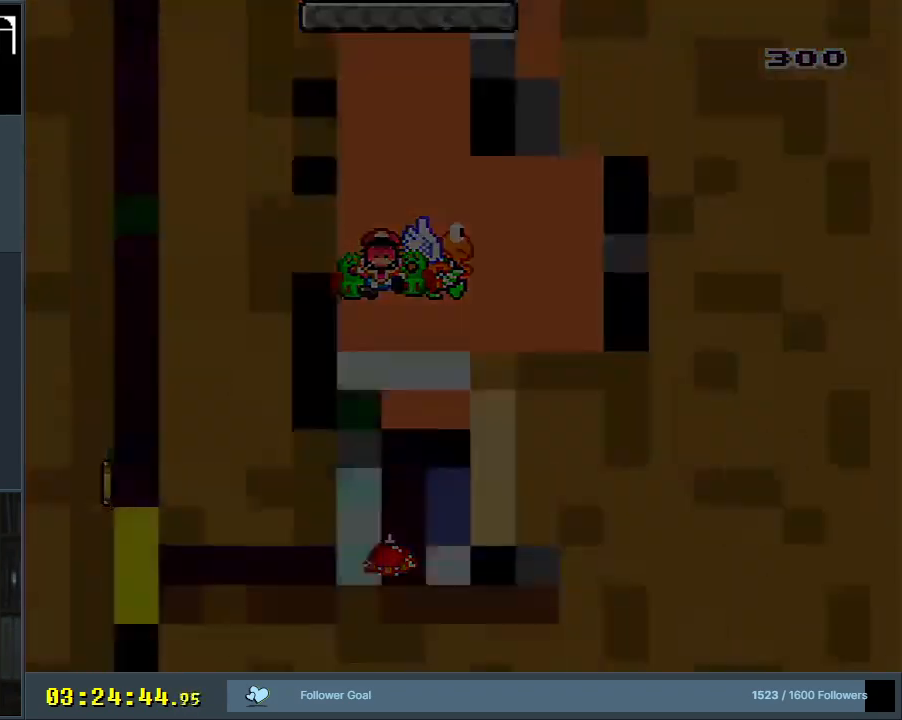
{"buttons": ["X"], "events": [[83, "X", "down"]]}
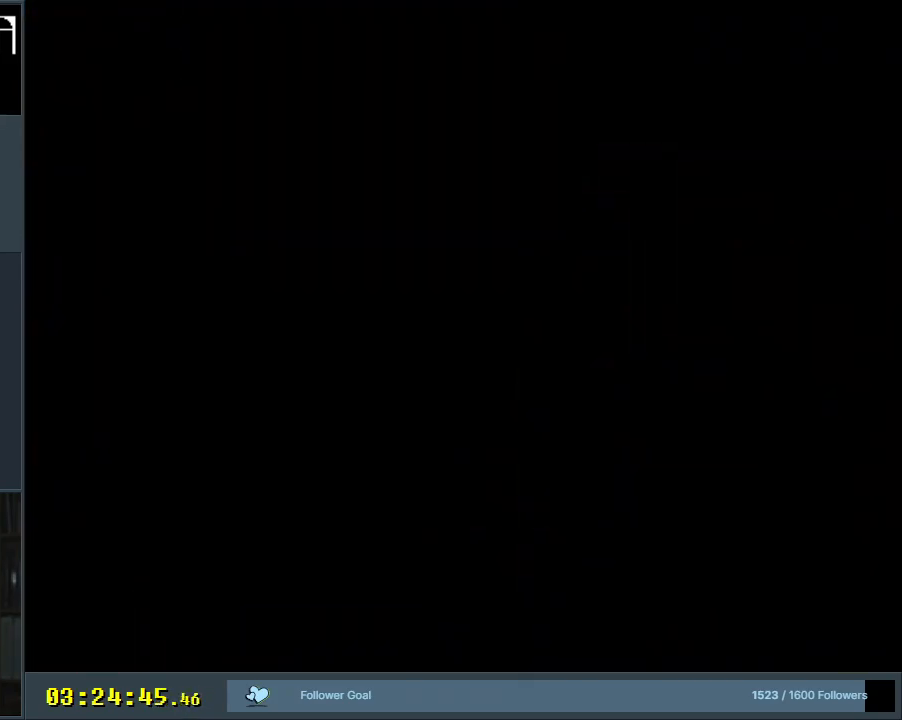
{"buttons": ["X"], "events": []}
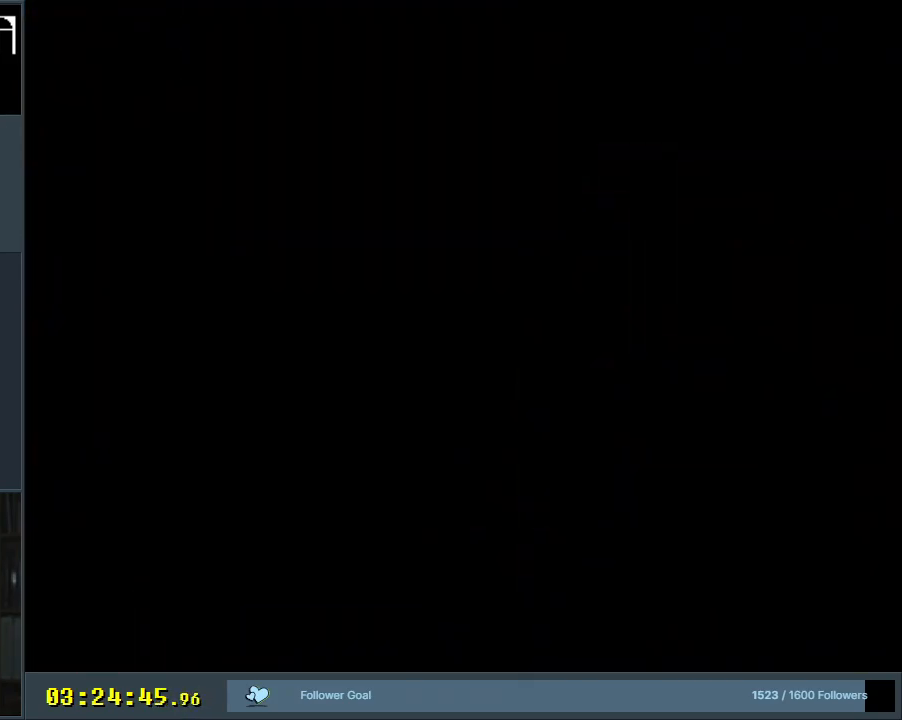
{"buttons": ["X"], "events": []}
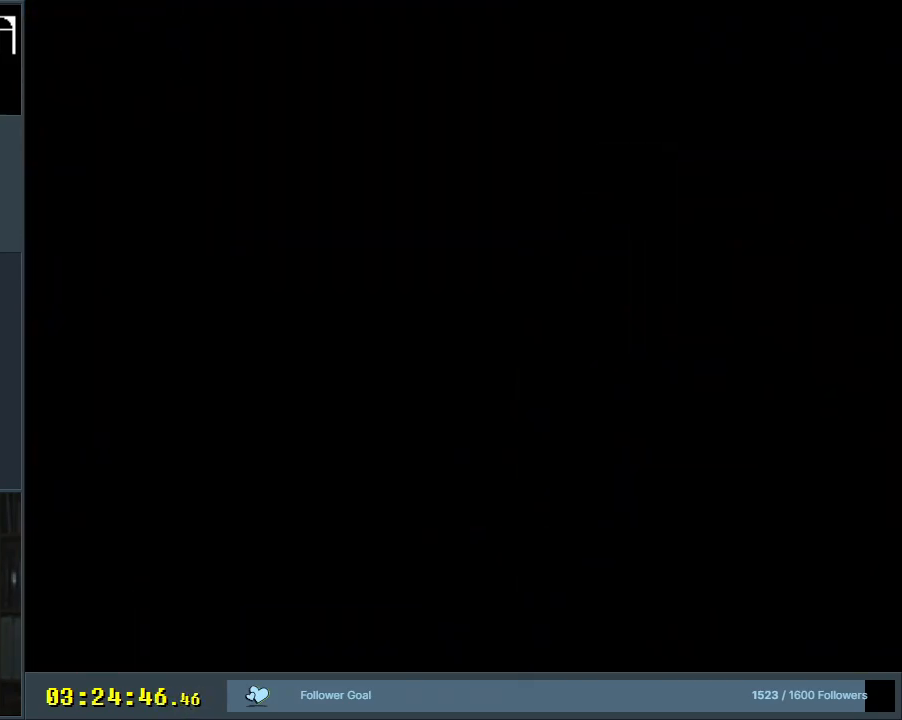
{"buttons": ["X"], "events": []}
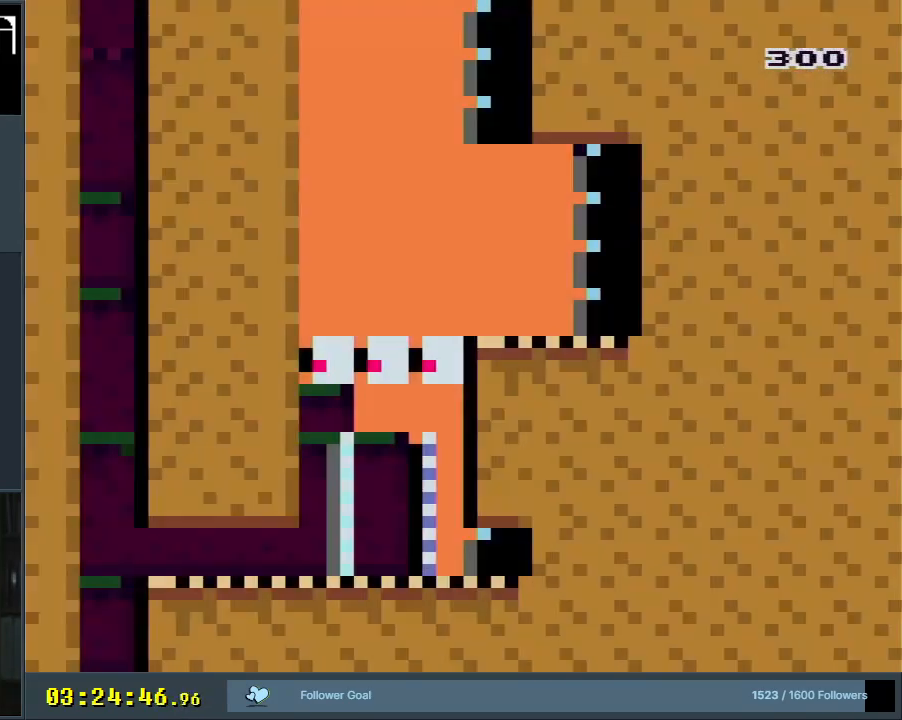
{"buttons": ["X"], "events": [[350, "A", "down"], [450, "A", "up"]]}
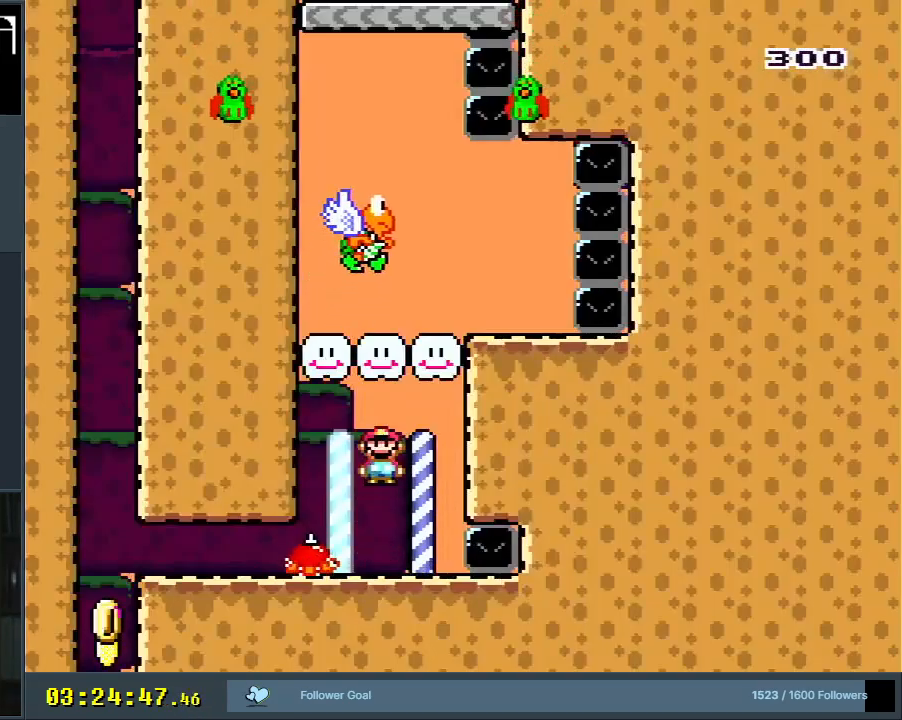
{"buttons": ["X"], "events": []}
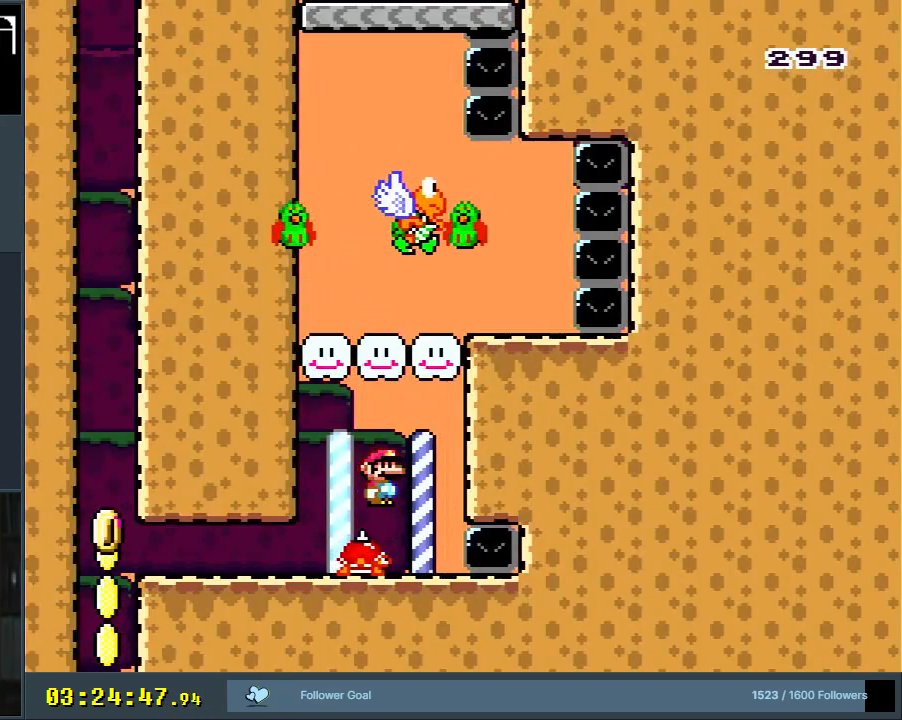
{"buttons": ["X"], "events": [[317, "A", "down"], [500, "A", "up"]]}
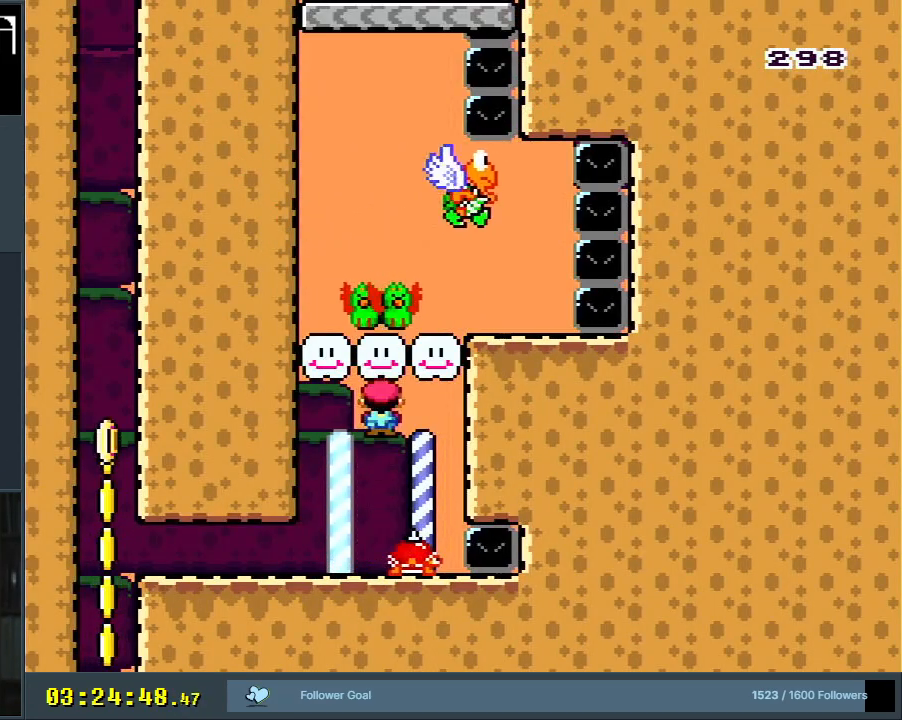
{"buttons": [], "events": [[250, "A", "down"], [383, "A", "up"], [500, "X", "up"]]}
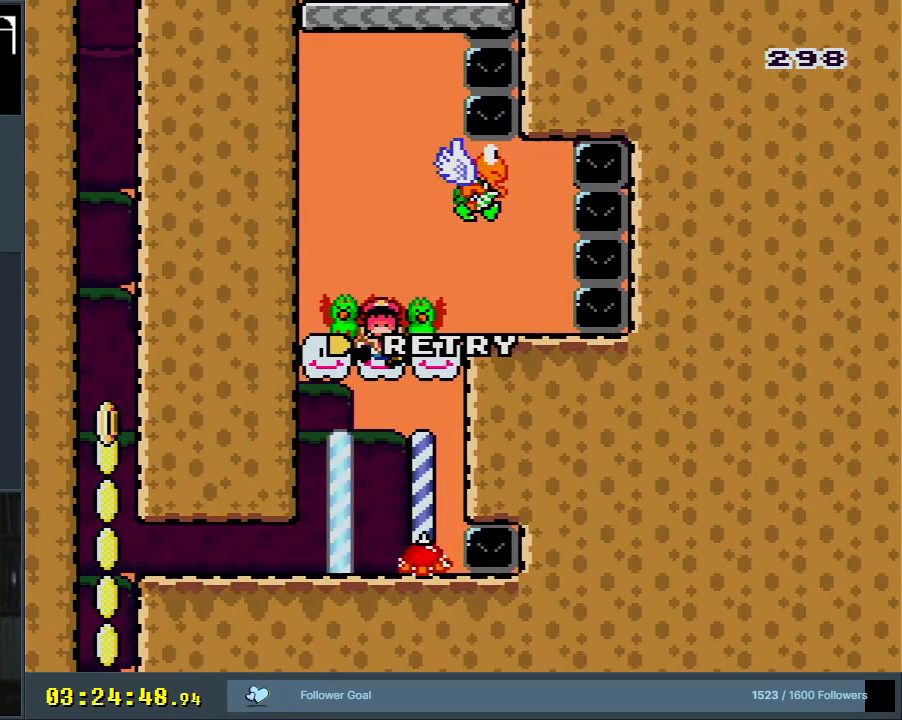
{"buttons": [], "events": [[283, "A", "down"], [417, "A", "up"]]}
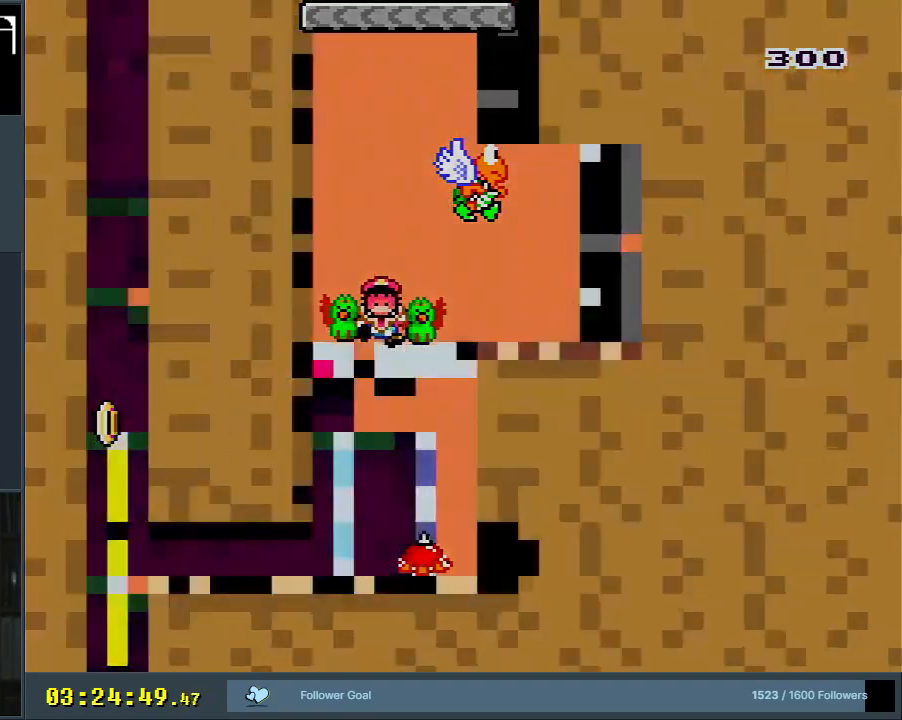
{"buttons": [], "events": [[17, "A", "down"], [167, "A", "up"]]}
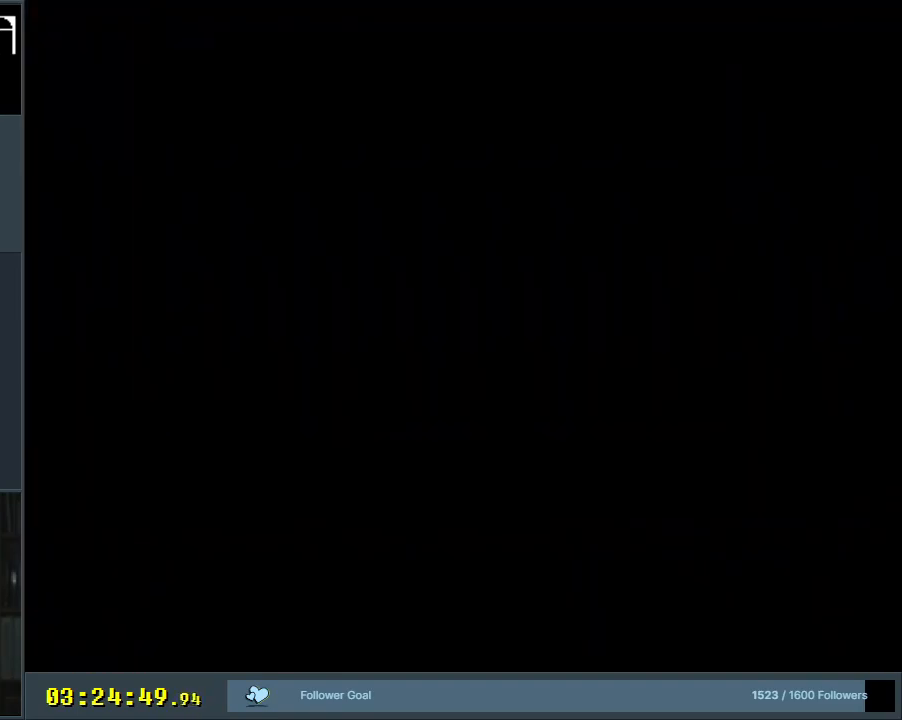
{"buttons": [], "events": []}
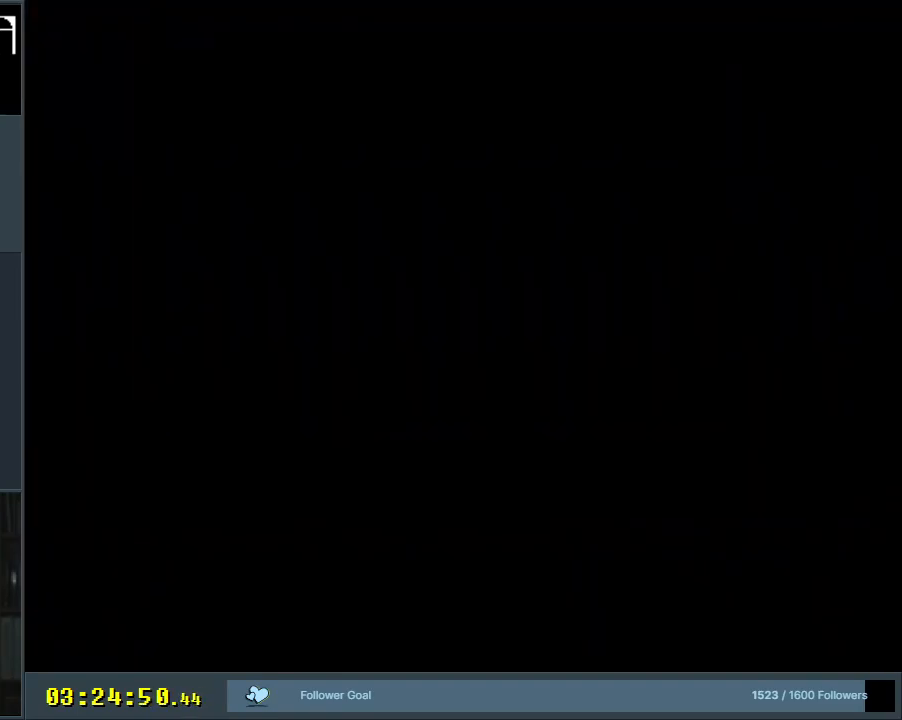
{"buttons": ["X"], "events": [[317, "X", "down"]]}
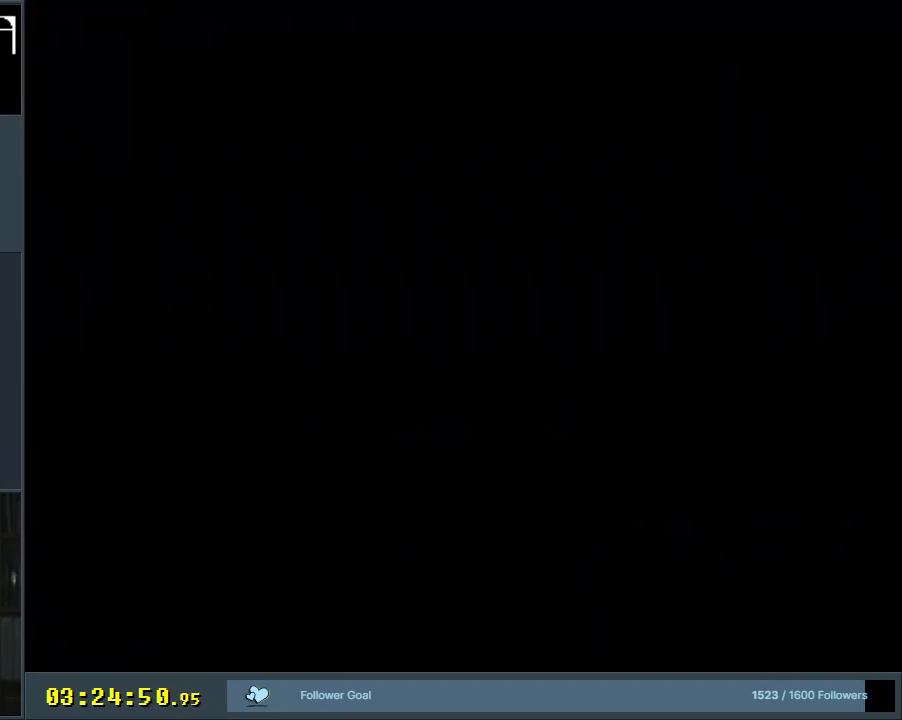
{"buttons": ["X"], "events": []}
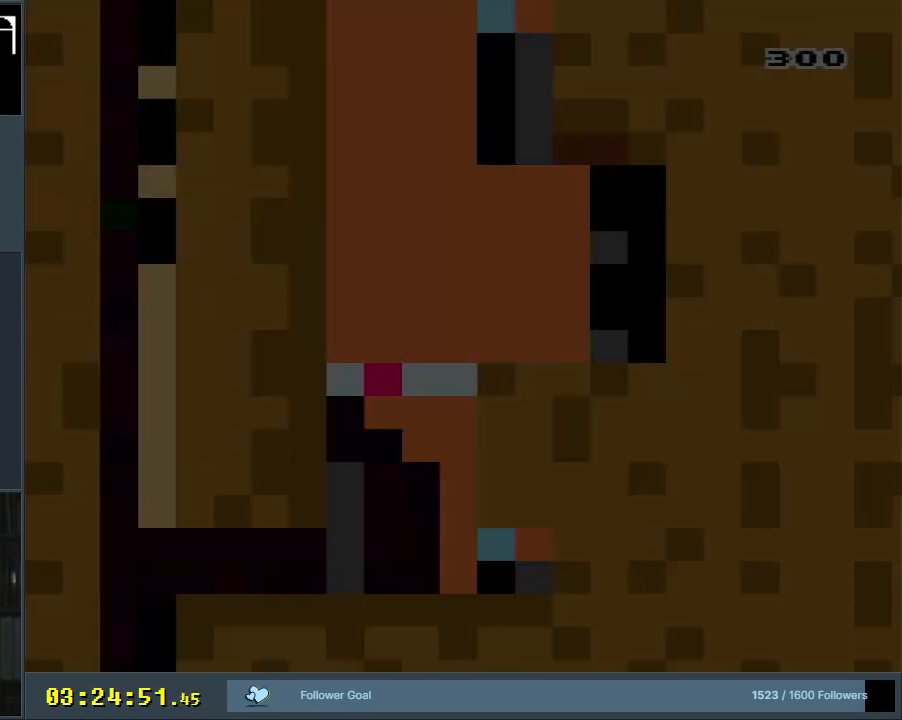
{"buttons": ["X"], "events": []}
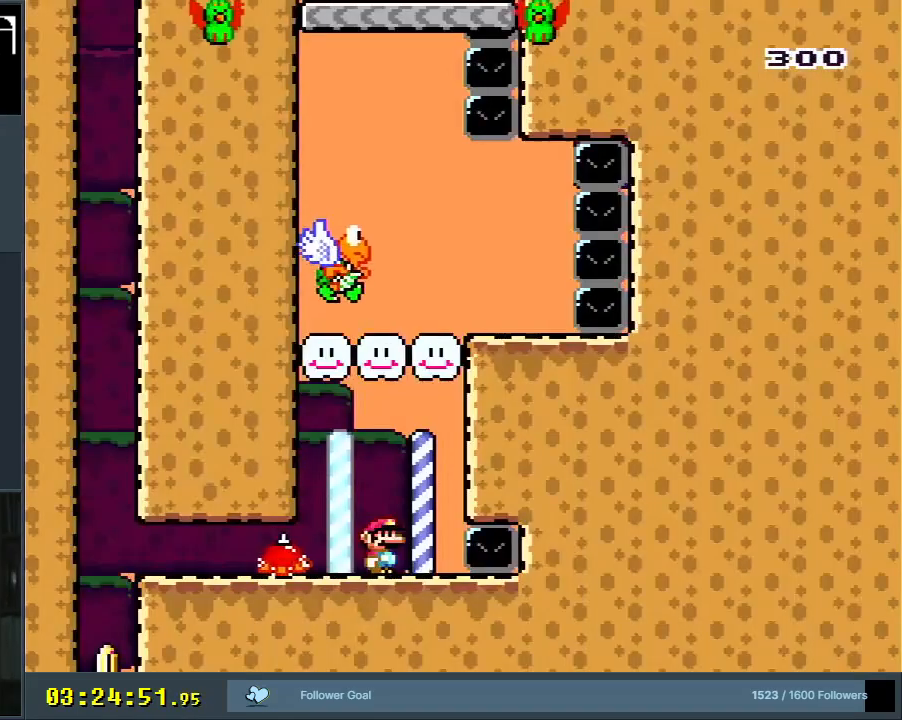
{"buttons": ["A", "X"], "events": [[17, "A", "down"], [117, "A", "up"], [383, "A", "down"]]}
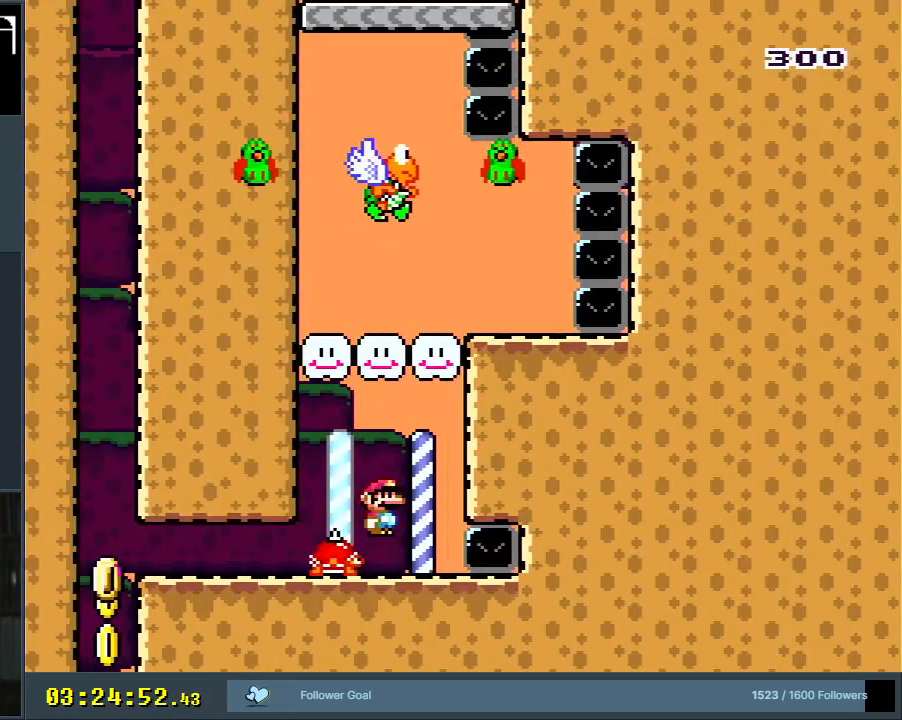
{"buttons": [], "events": [[283, "A", "up"], [317, "A", "down"], [417, "A", "up"], [450, "X", "up"]]}
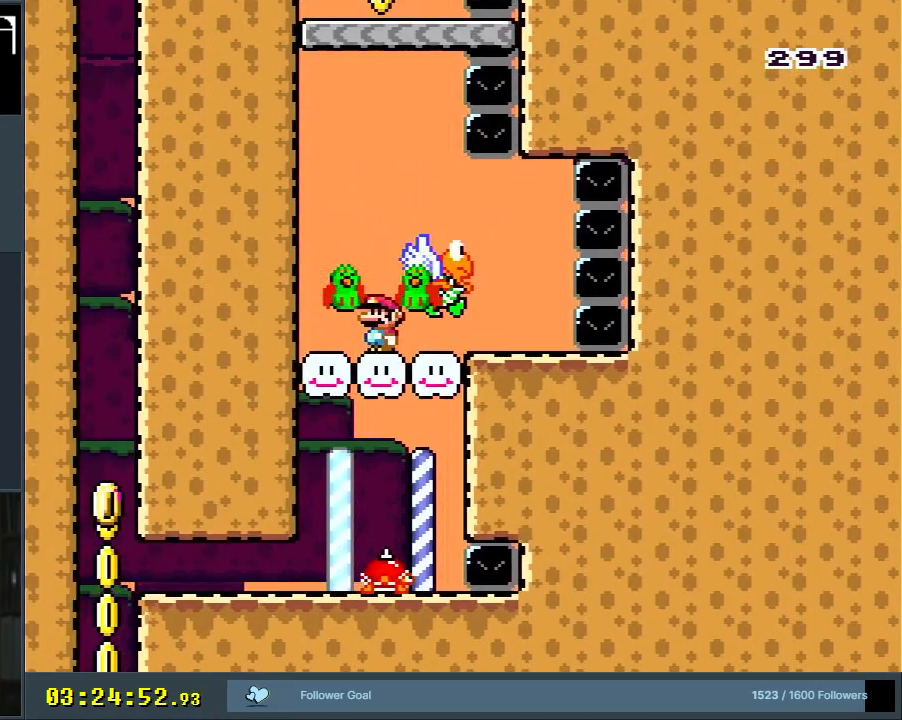
{"buttons": [], "events": [[17, "B", "down"], [17, "Y", "down"], [400, "B", "up"], [433, "Y", "up"]]}
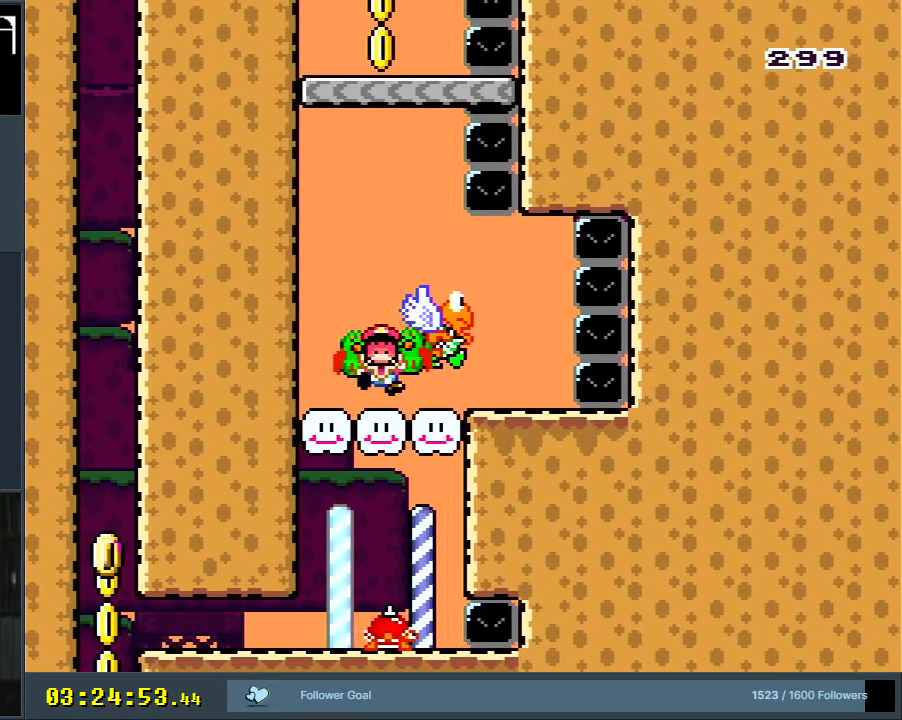
{"buttons": [], "events": [[67, "A", "down"], [167, "A", "up"], [250, "A", "down"], [383, "A", "up"]]}